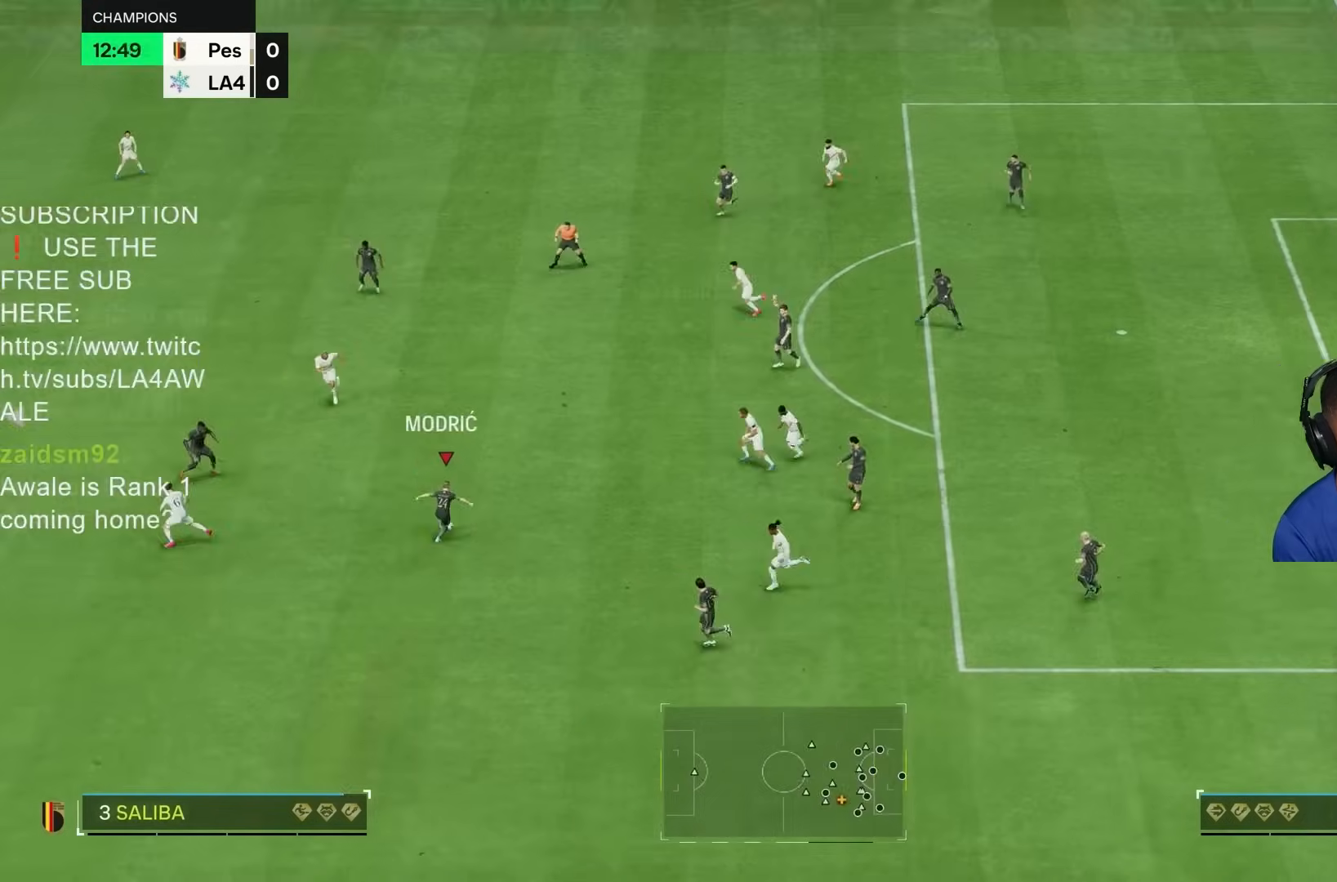
Gameplay with a controller (PlayStation layout); each line is a JSON object with the inputs held at the frame after it (dt_ms = milliseconds from this image to that frame). "events" lists button and stick changes between this image and that frame as [ms after this image, input, new state], when the widget could be followed in between. Not read: L3 R3.
{"dt_ms": 500, "buttons": [], "left_stick": "up-left", "right_stick": "center", "events": [[300, "left_stick", "left"], [367, "left_stick", "up-left"]]}
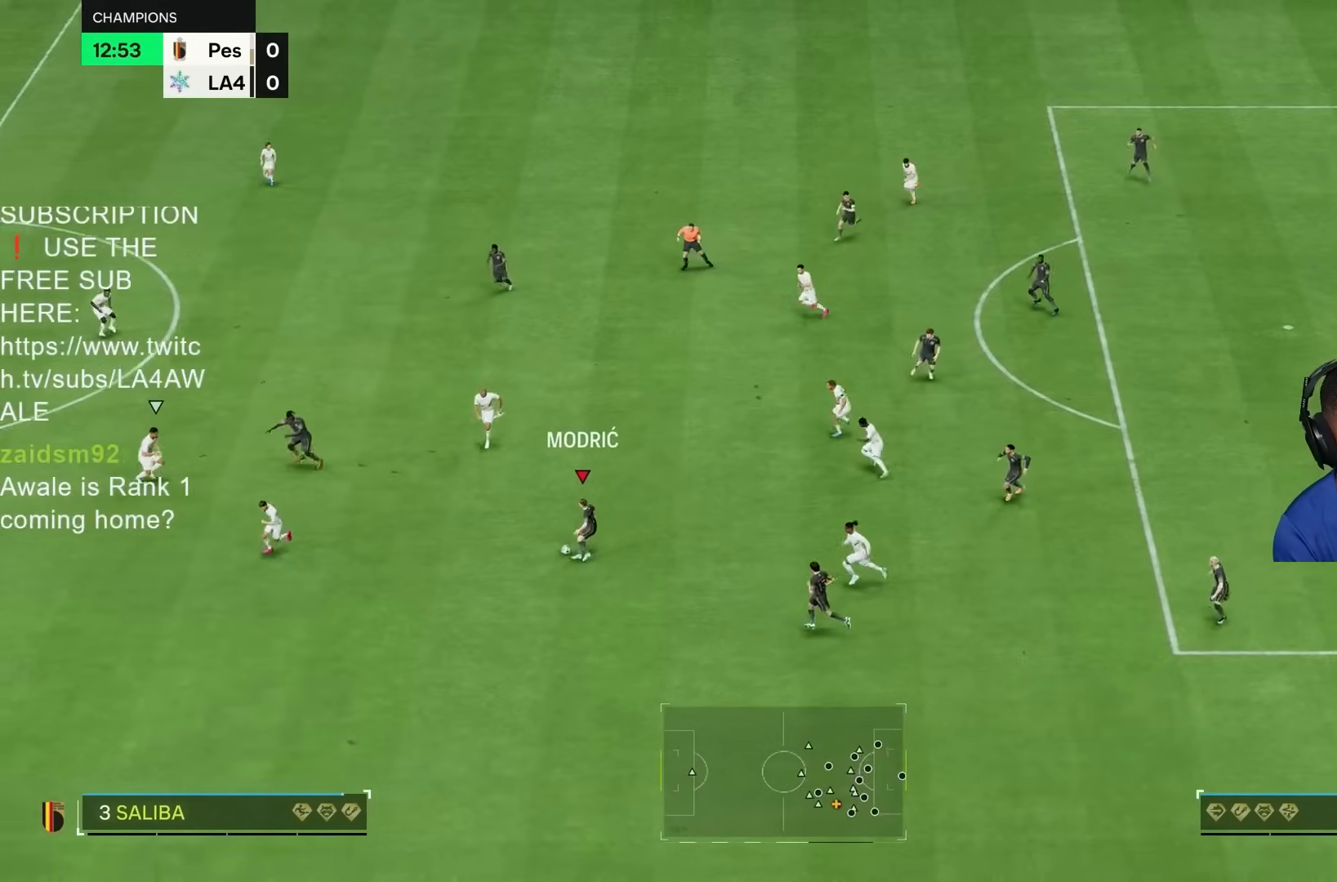
{"dt_ms": 1000, "buttons": [], "left_stick": "left", "right_stick": "center", "events": [[167, "left_stick", "up-right"], [400, "CROSS", "down"], [400, "R1", "down"], [450, "left_stick", "up"], [600, "CROSS", "up"], [867, "left_stick", "up-left"], [933, "R1", "up"], [967, "left_stick", "left"]]}
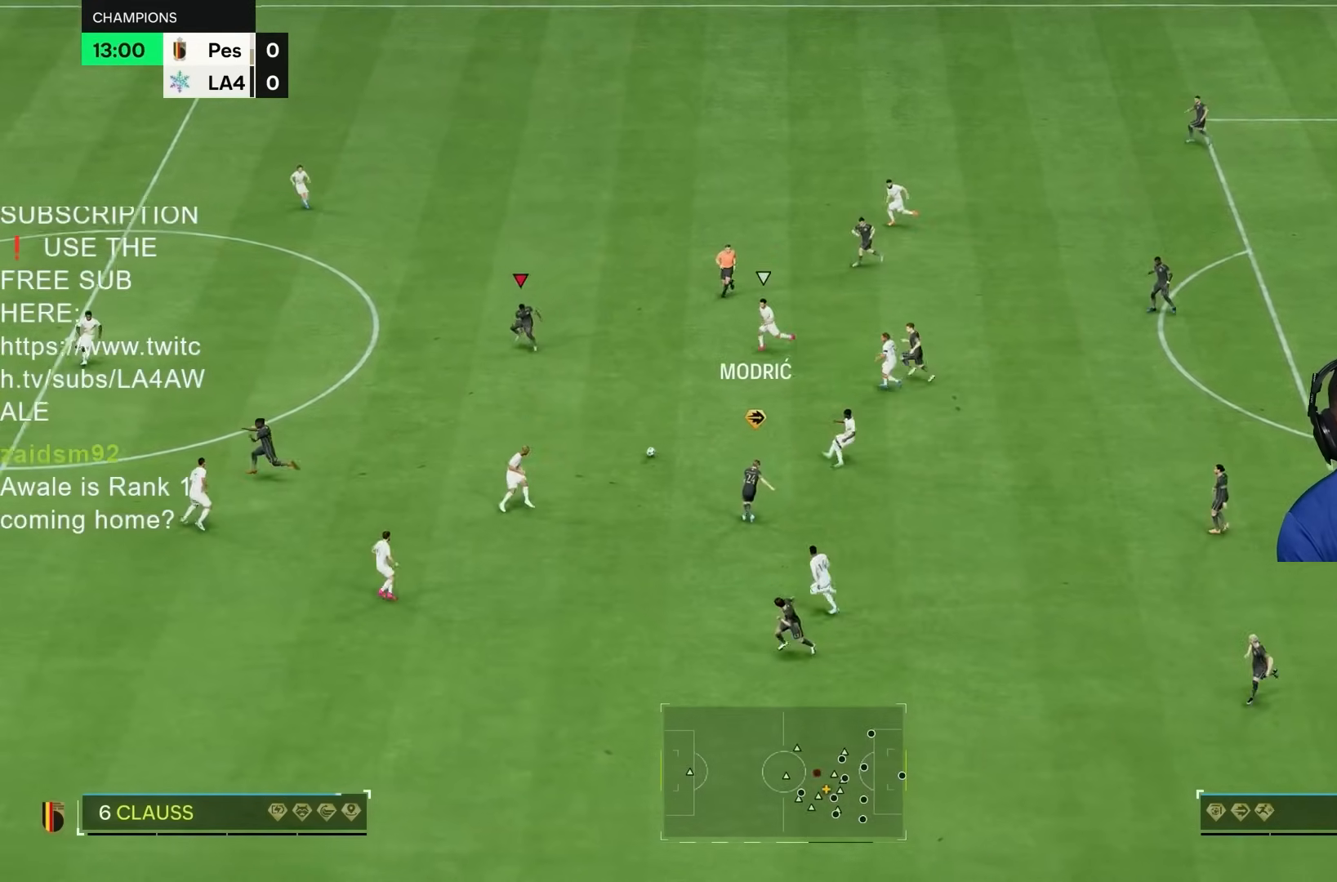
{"dt_ms": 500, "buttons": [], "left_stick": "left", "right_stick": "center", "events": [[167, "left_stick", "down-left"], [300, "left_stick", "left"]]}
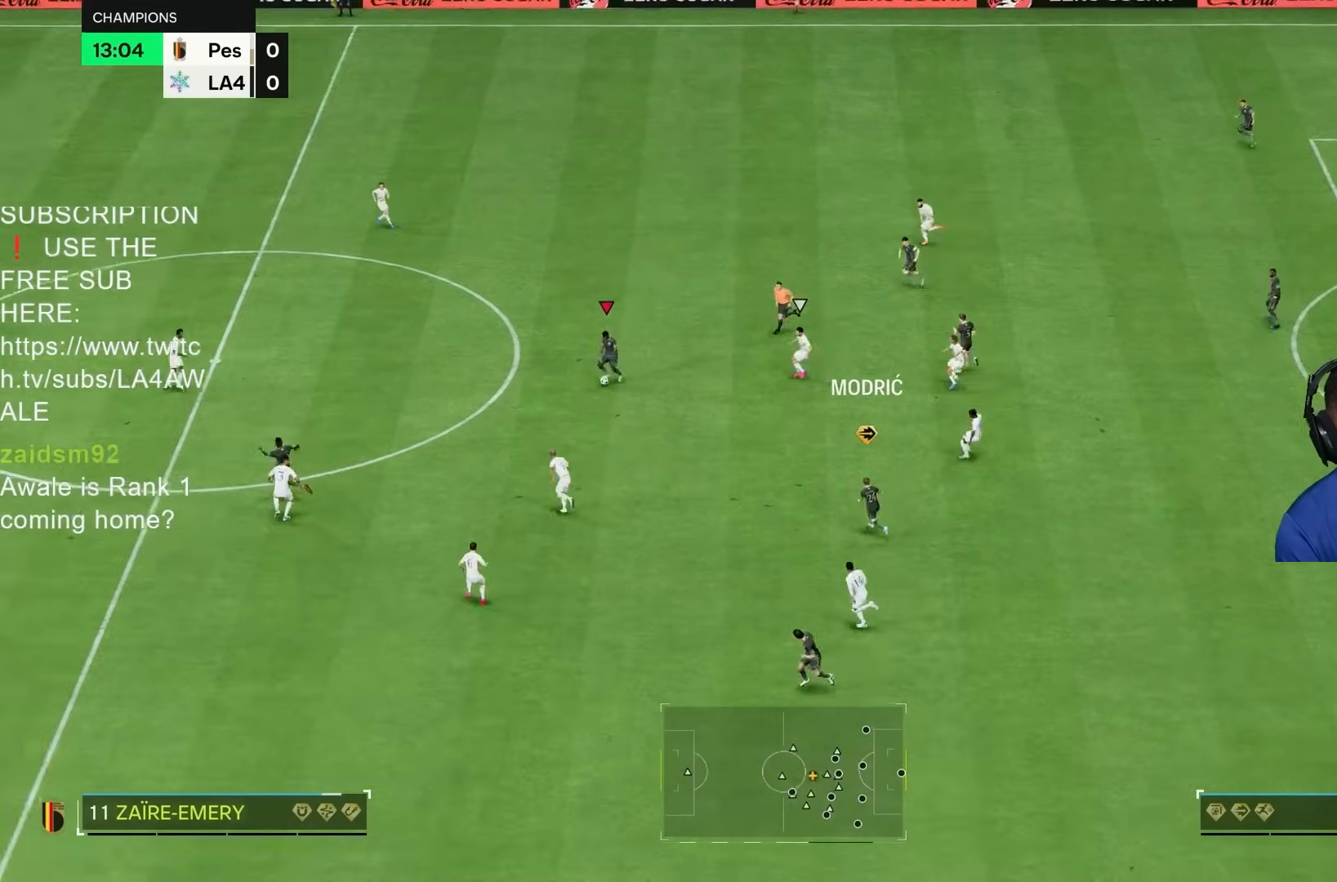
{"dt_ms": 500, "buttons": ["R2"], "left_stick": "down-left", "right_stick": "center", "events": [[117, "TRIANGLE", "down"], [167, "left_stick", "down-left"], [267, "TRIANGLE", "up"], [300, "left_stick", "down"], [417, "left_stick", "down-left"], [483, "R2", "down"]]}
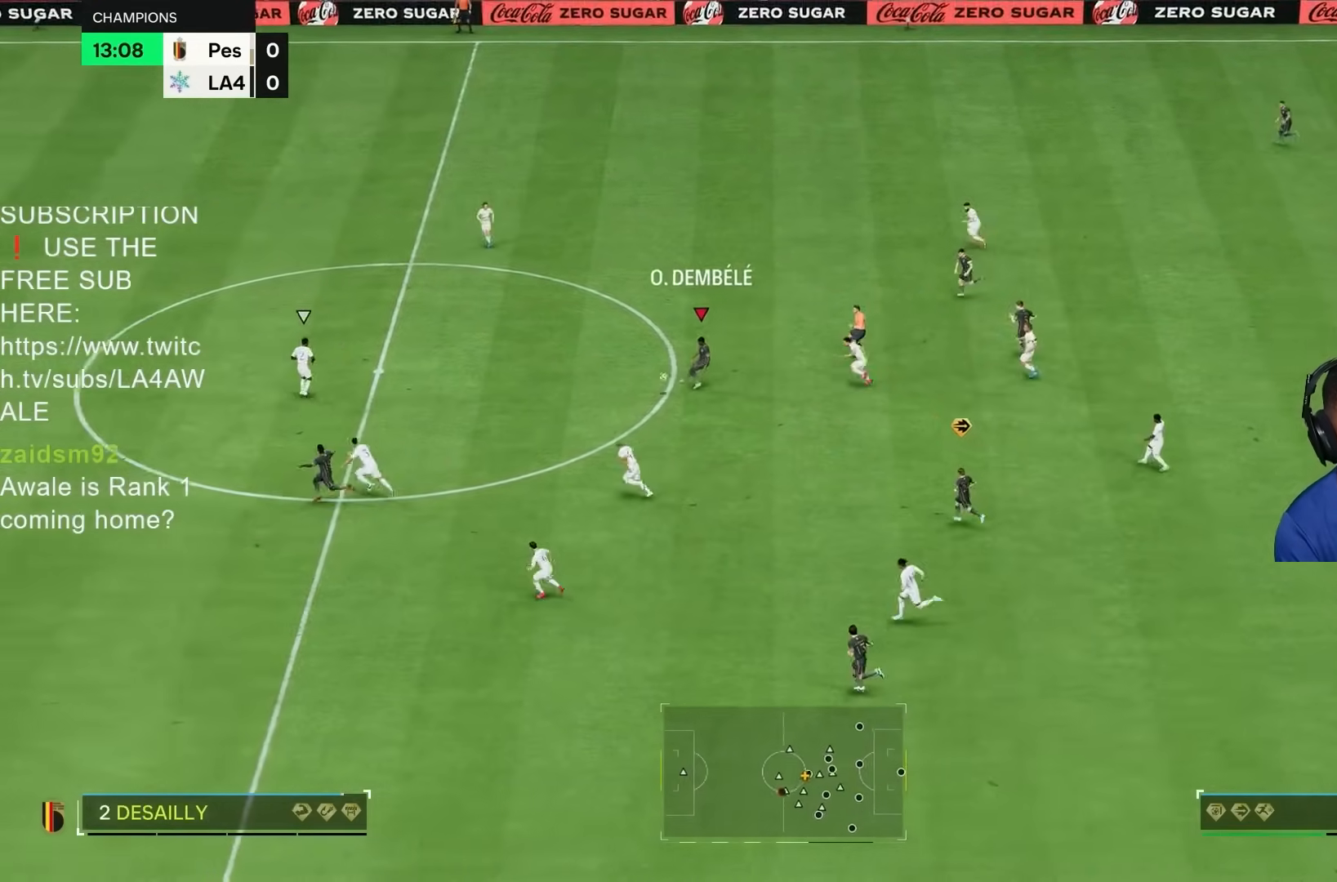
{"dt_ms": 500, "buttons": ["R2"], "left_stick": "down-left", "right_stick": "center", "events": []}
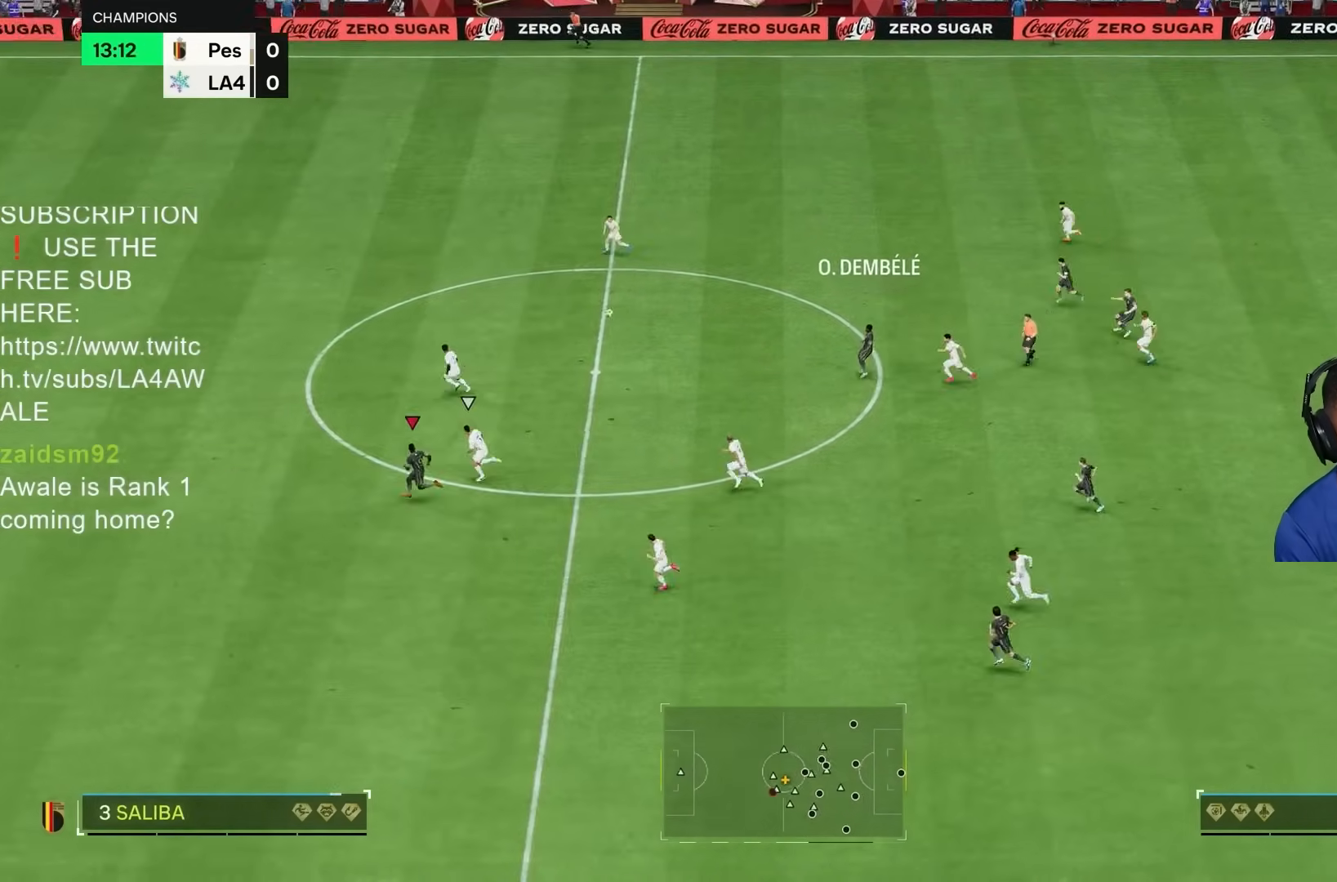
{"dt_ms": 500, "buttons": ["R2"], "left_stick": "left", "right_stick": "center", "events": [[133, "left_stick", "left"]]}
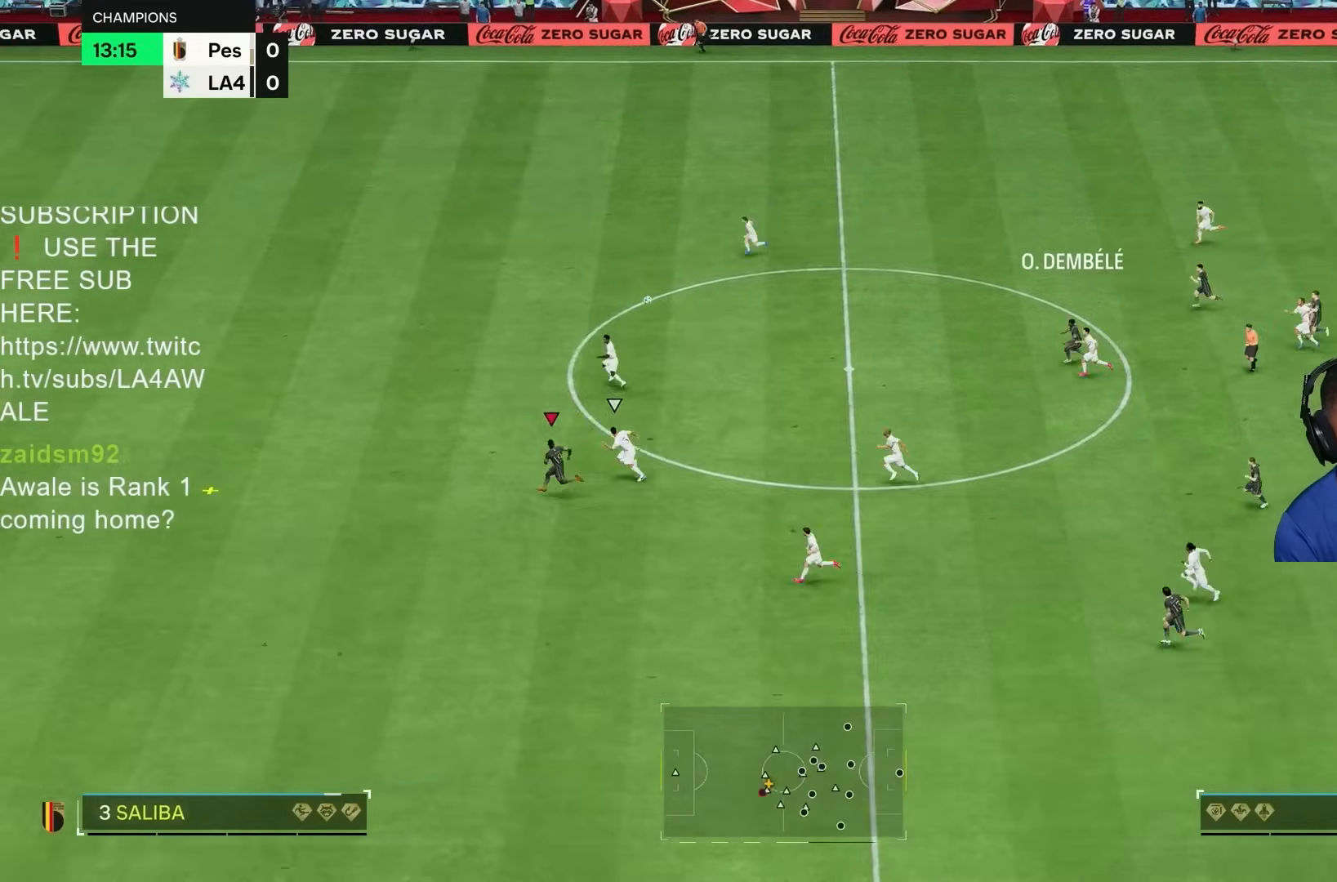
{"dt_ms": 500, "buttons": ["R2"], "left_stick": "left", "right_stick": "center", "events": []}
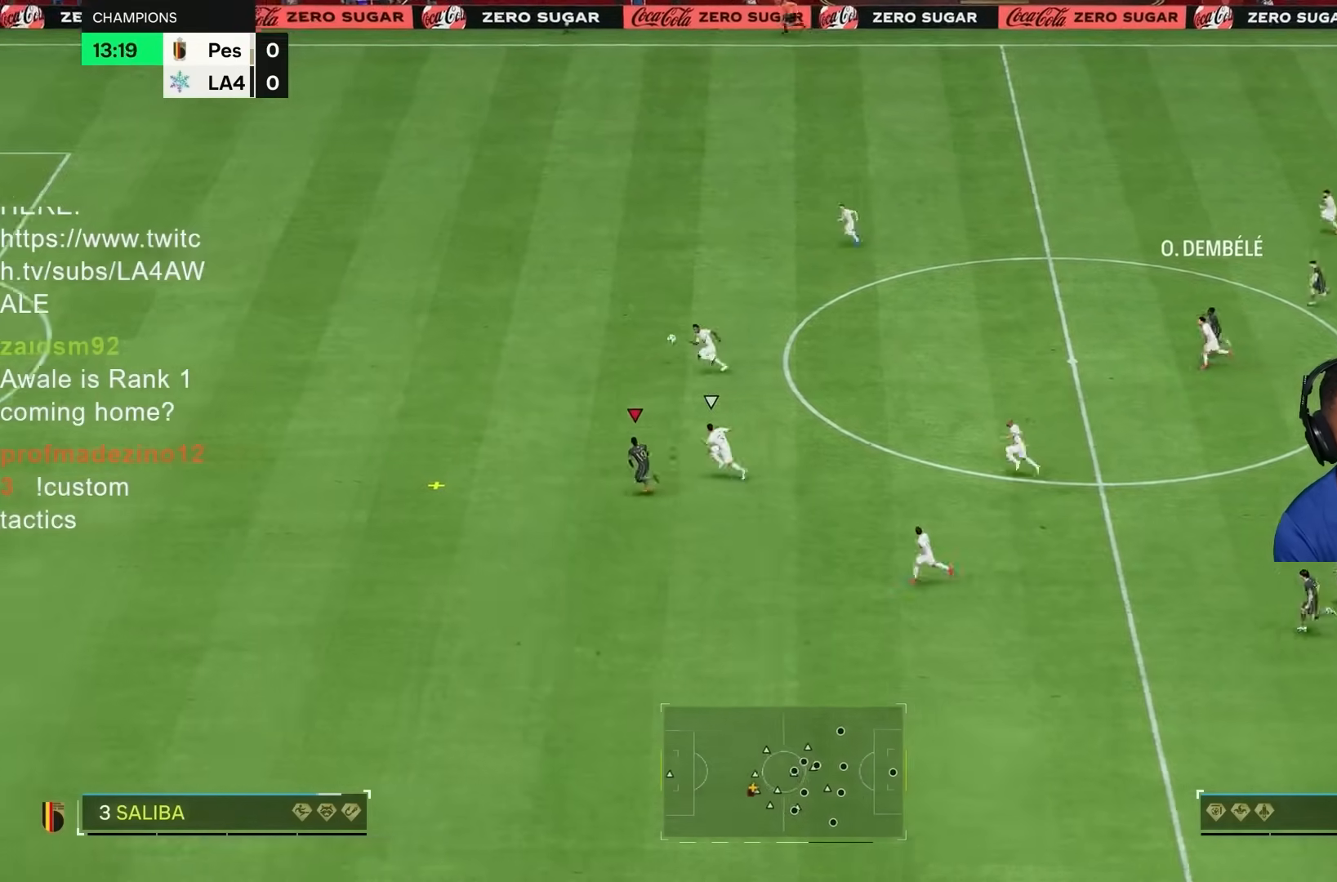
{"dt_ms": 500, "buttons": ["R2"], "left_stick": "left", "right_stick": "center", "events": []}
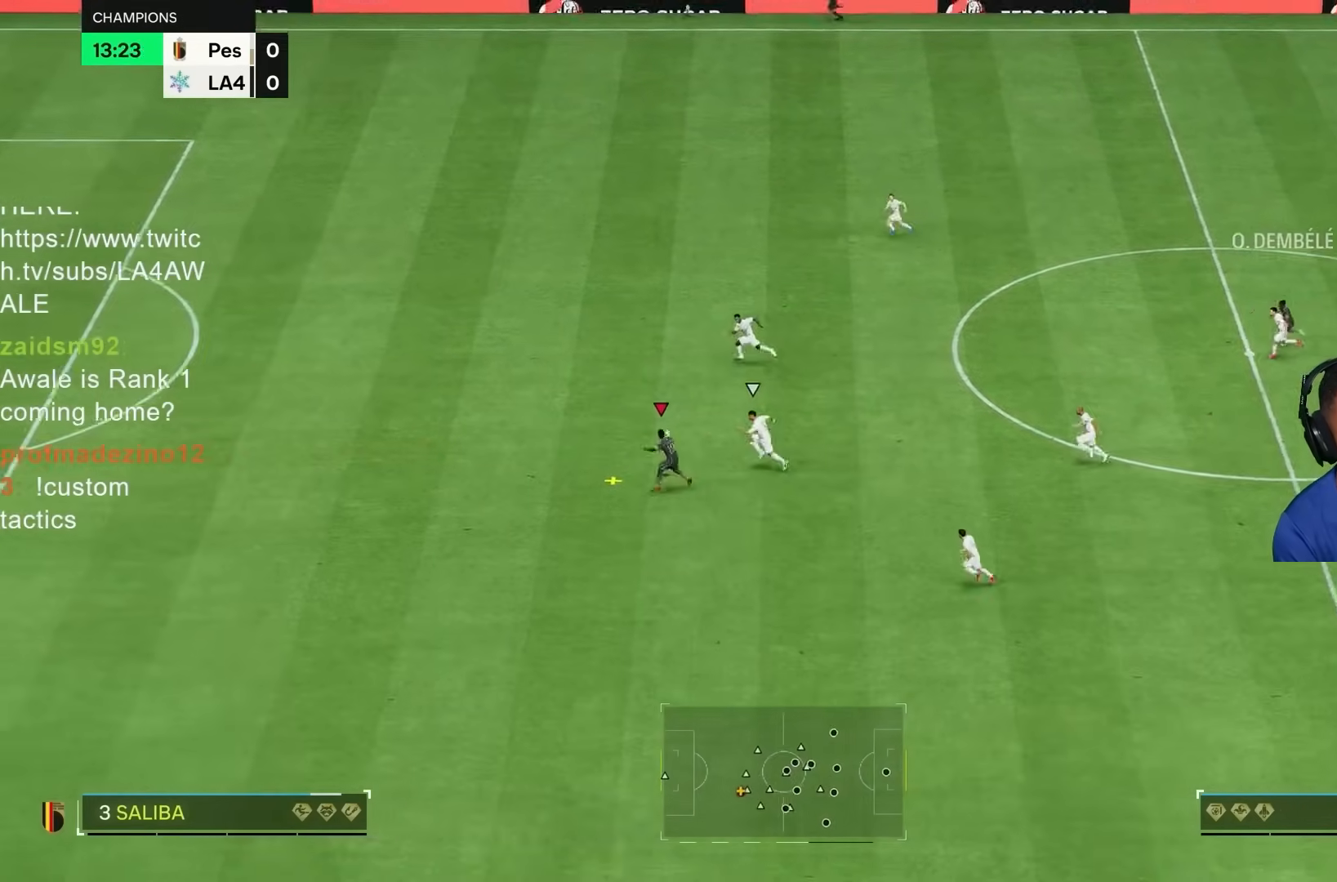
{"dt_ms": 500, "buttons": ["R2"], "left_stick": "left", "right_stick": "center", "events": []}
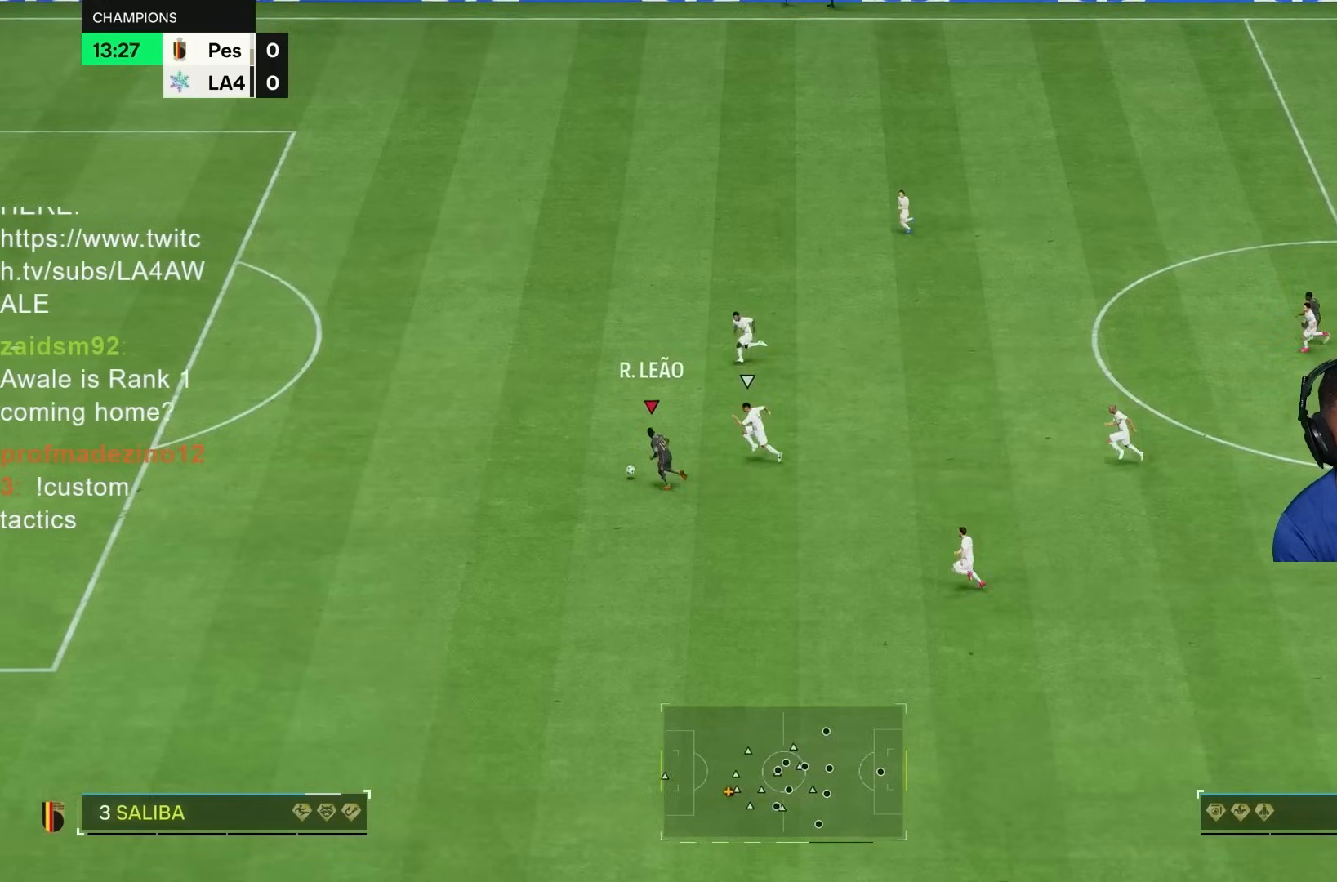
{"dt_ms": 500, "buttons": ["R2"], "left_stick": "left", "right_stick": "center", "events": []}
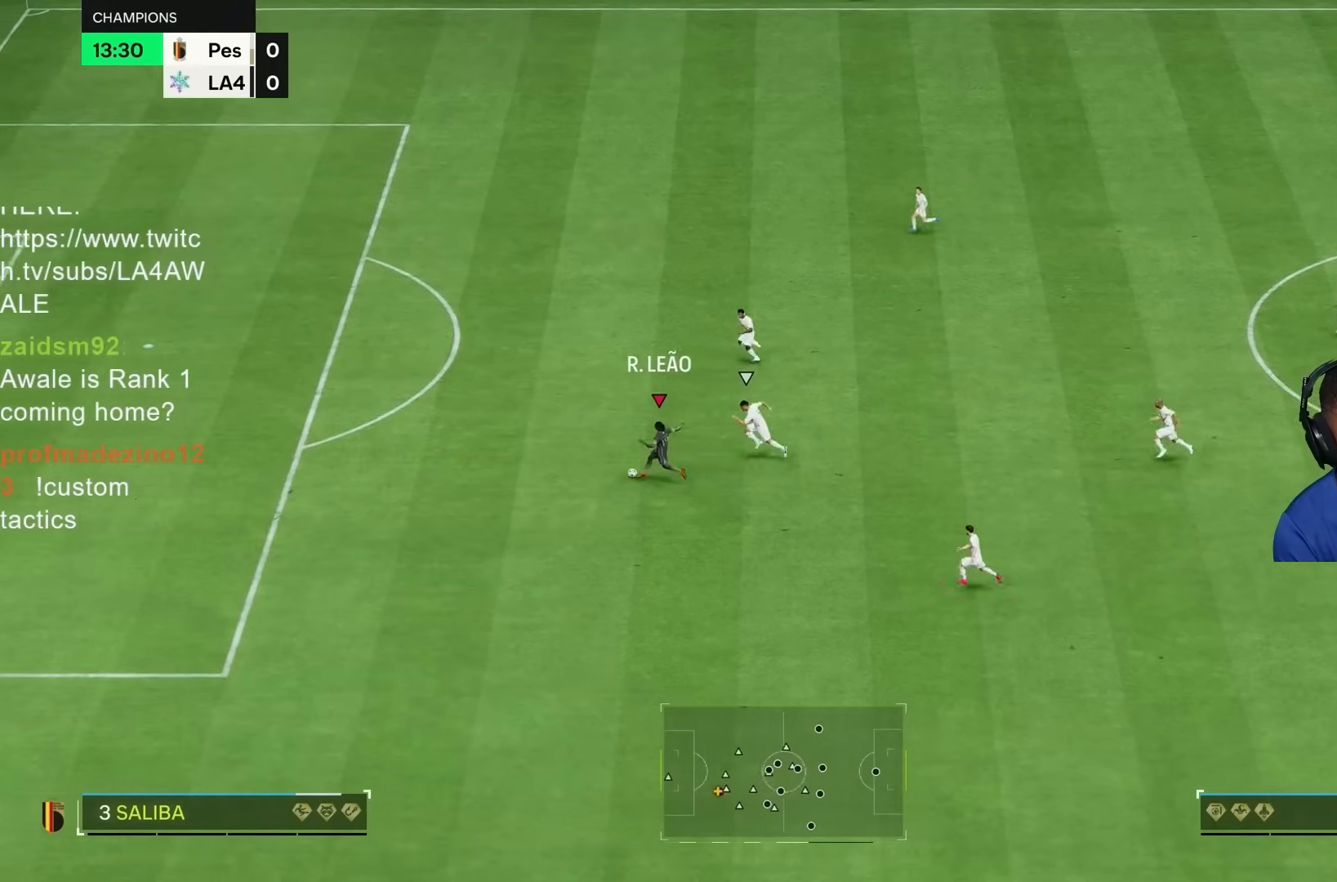
{"dt_ms": 500, "buttons": ["R2"], "left_stick": "left", "right_stick": "center", "events": []}
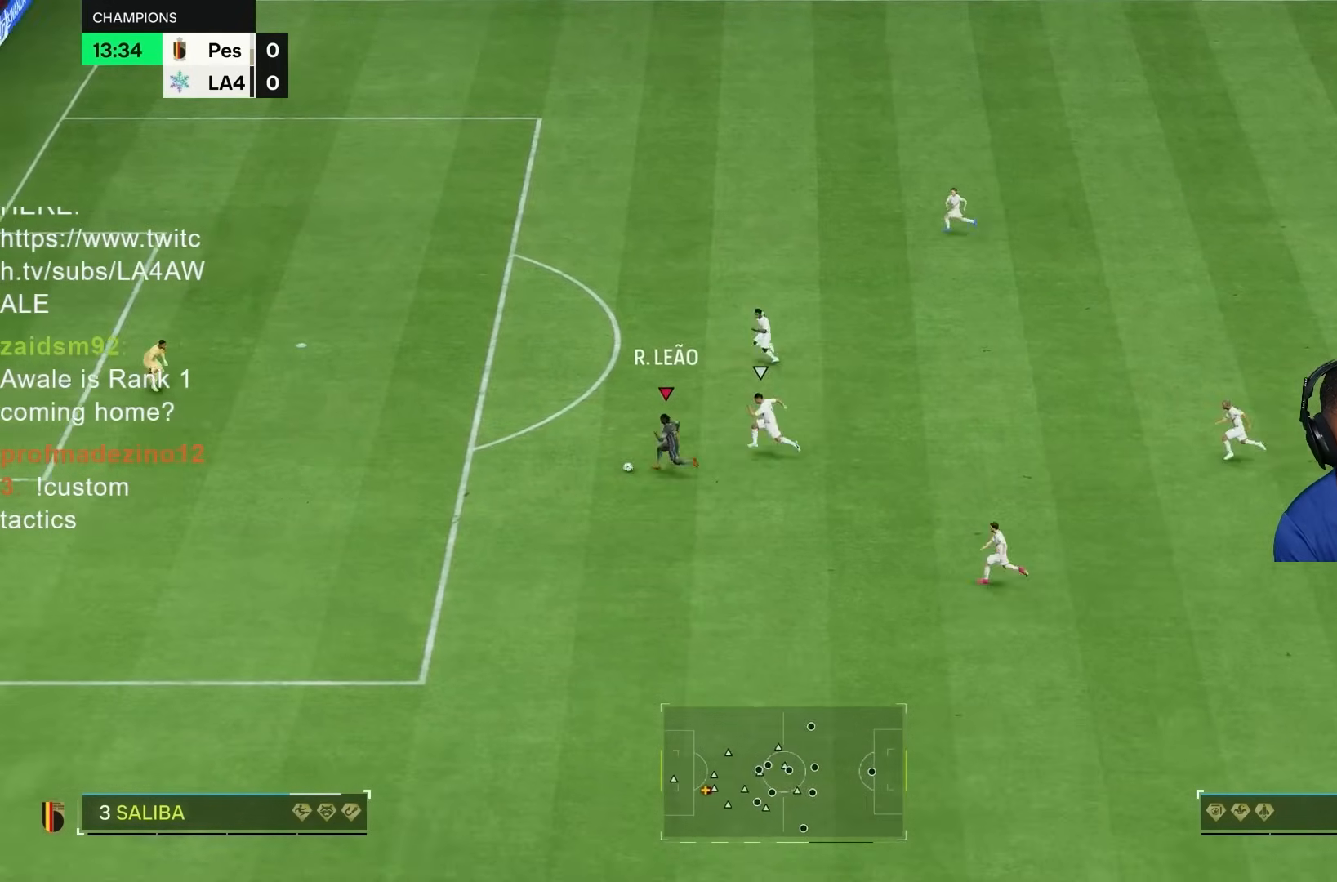
{"dt_ms": 500, "buttons": ["R1"], "left_stick": "left", "right_stick": "center", "events": [[100, "R2", "up"], [400, "R1", "down"]]}
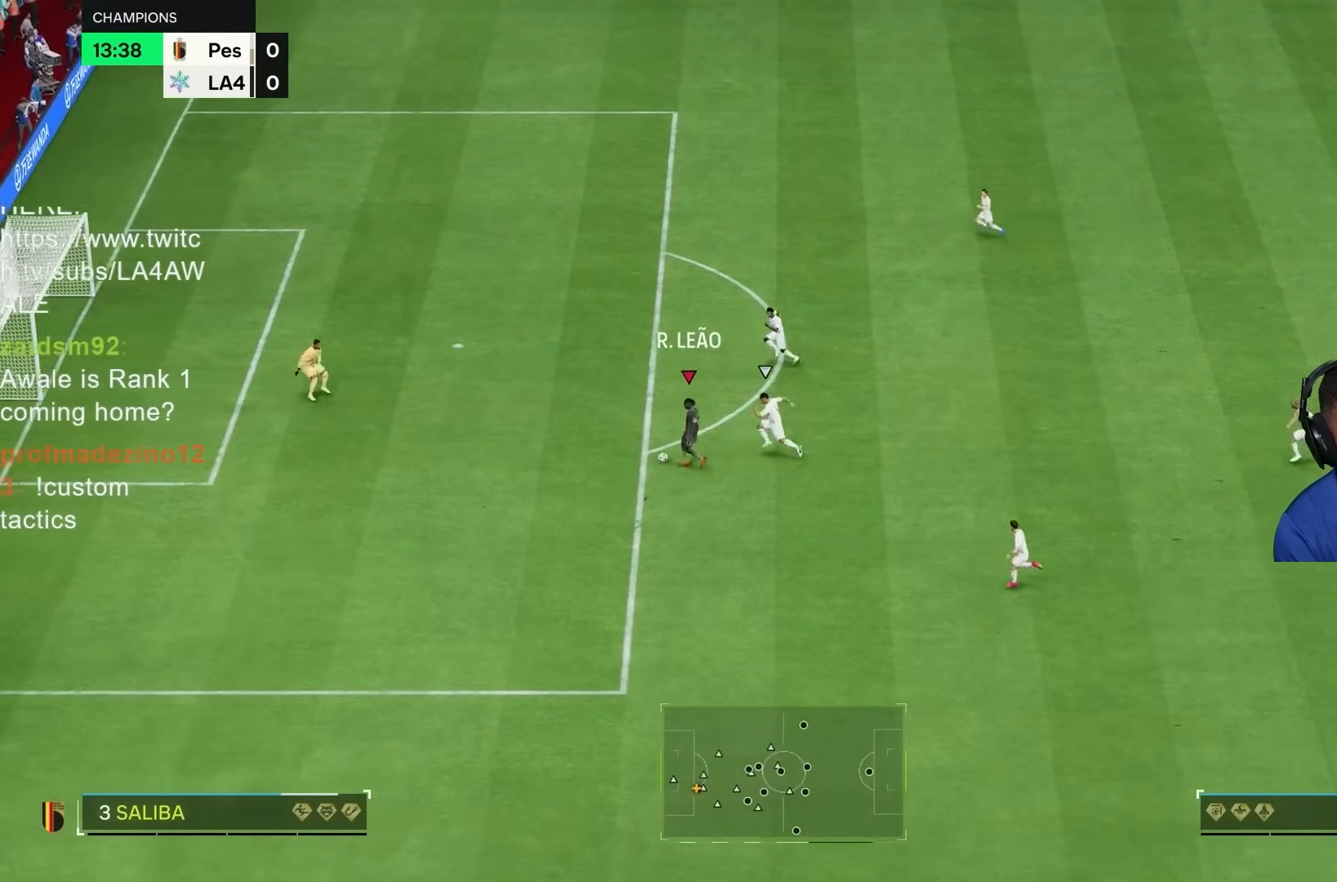
{"dt_ms": 500, "buttons": [], "left_stick": "down-left", "right_stick": "down-left", "events": [[433, "R1", "up"], [433, "left_stick", "down-left"], [467, "right_stick", "down-left"]]}
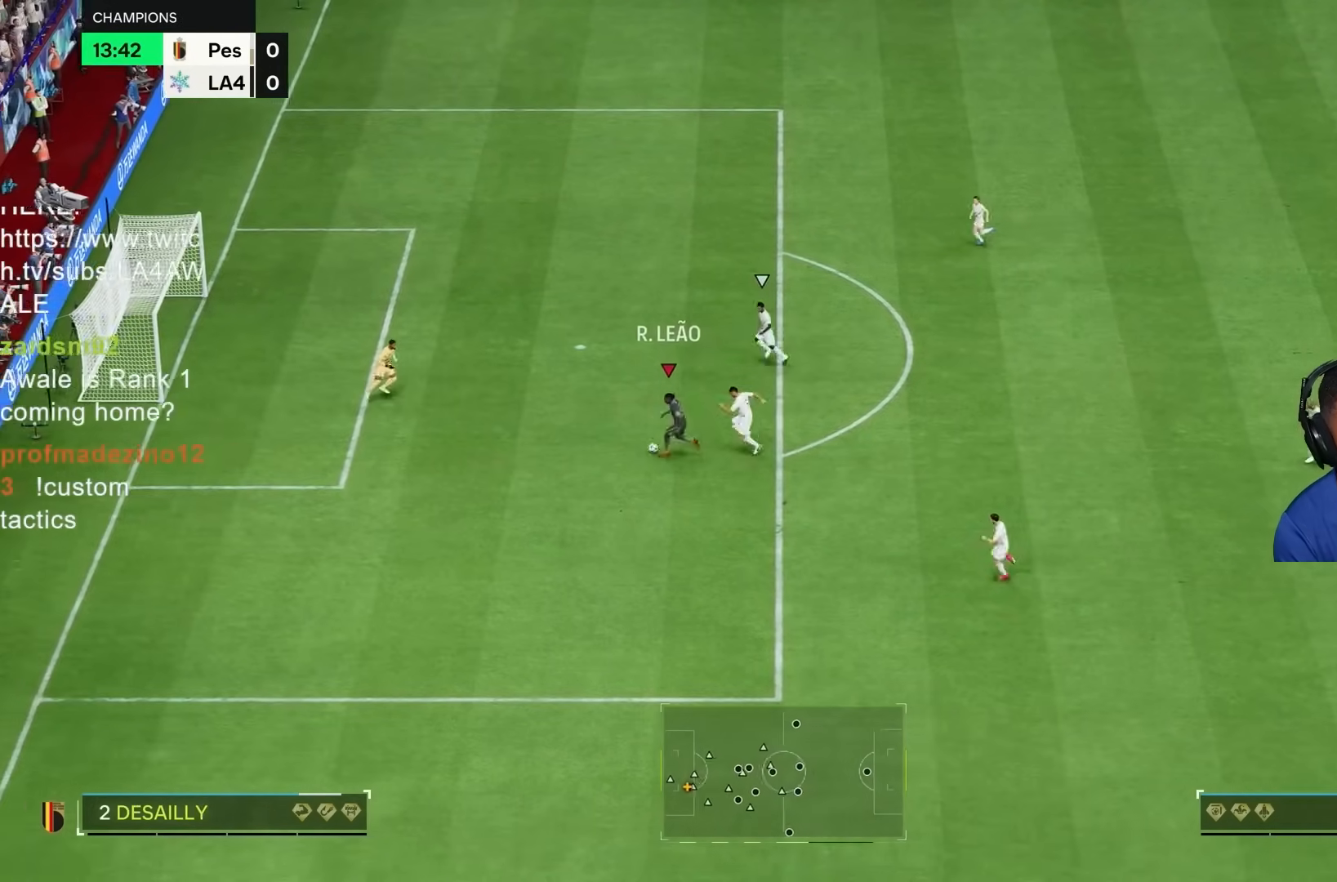
{"dt_ms": 1000, "buttons": ["R1"], "left_stick": "down-left", "right_stick": "center"}
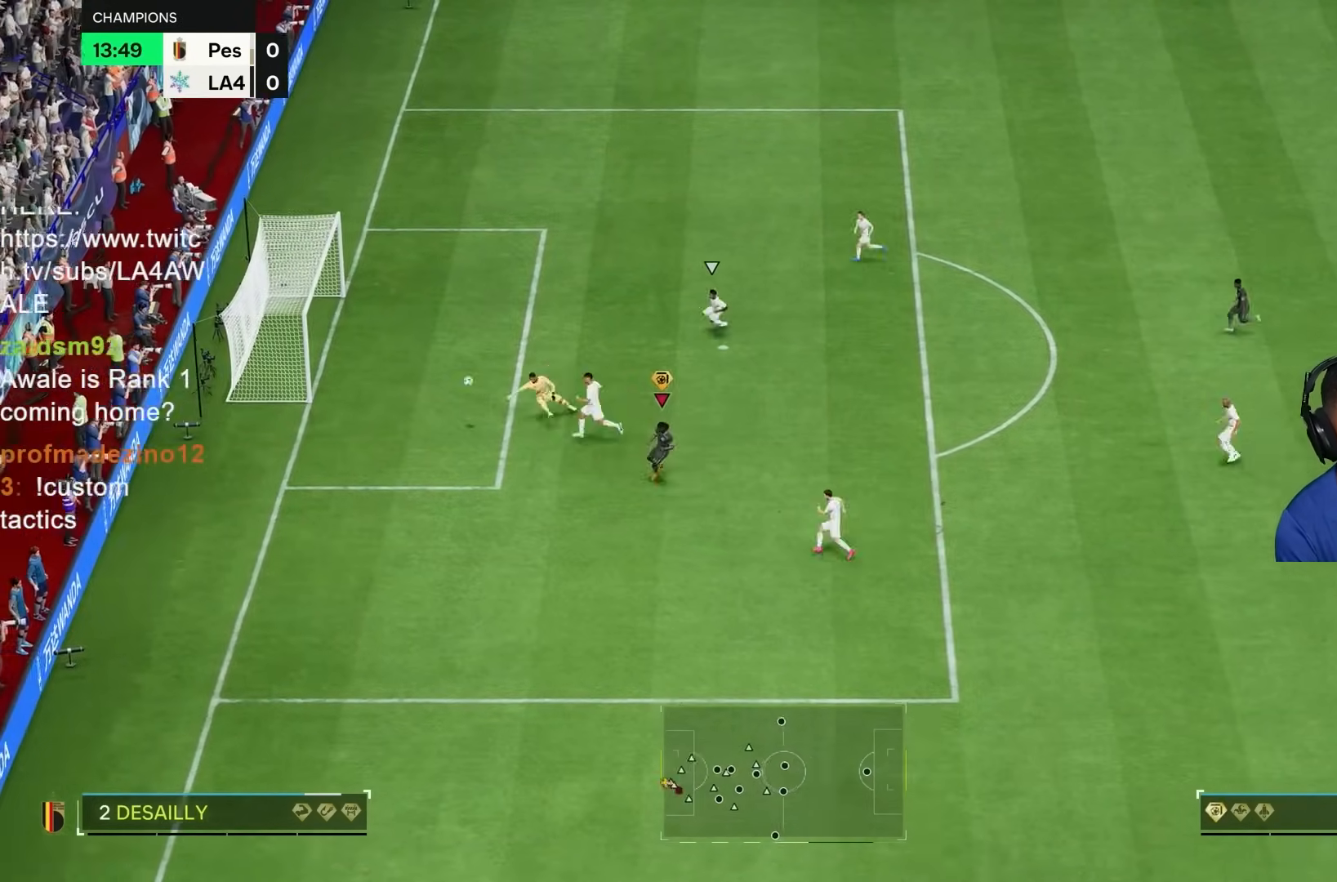
{"dt_ms": 500, "buttons": ["R2"], "left_stick": "down", "right_stick": "center", "events": [[50, "left_stick", "down"], [150, "R1", "up"], [483, "R2", "down"]]}
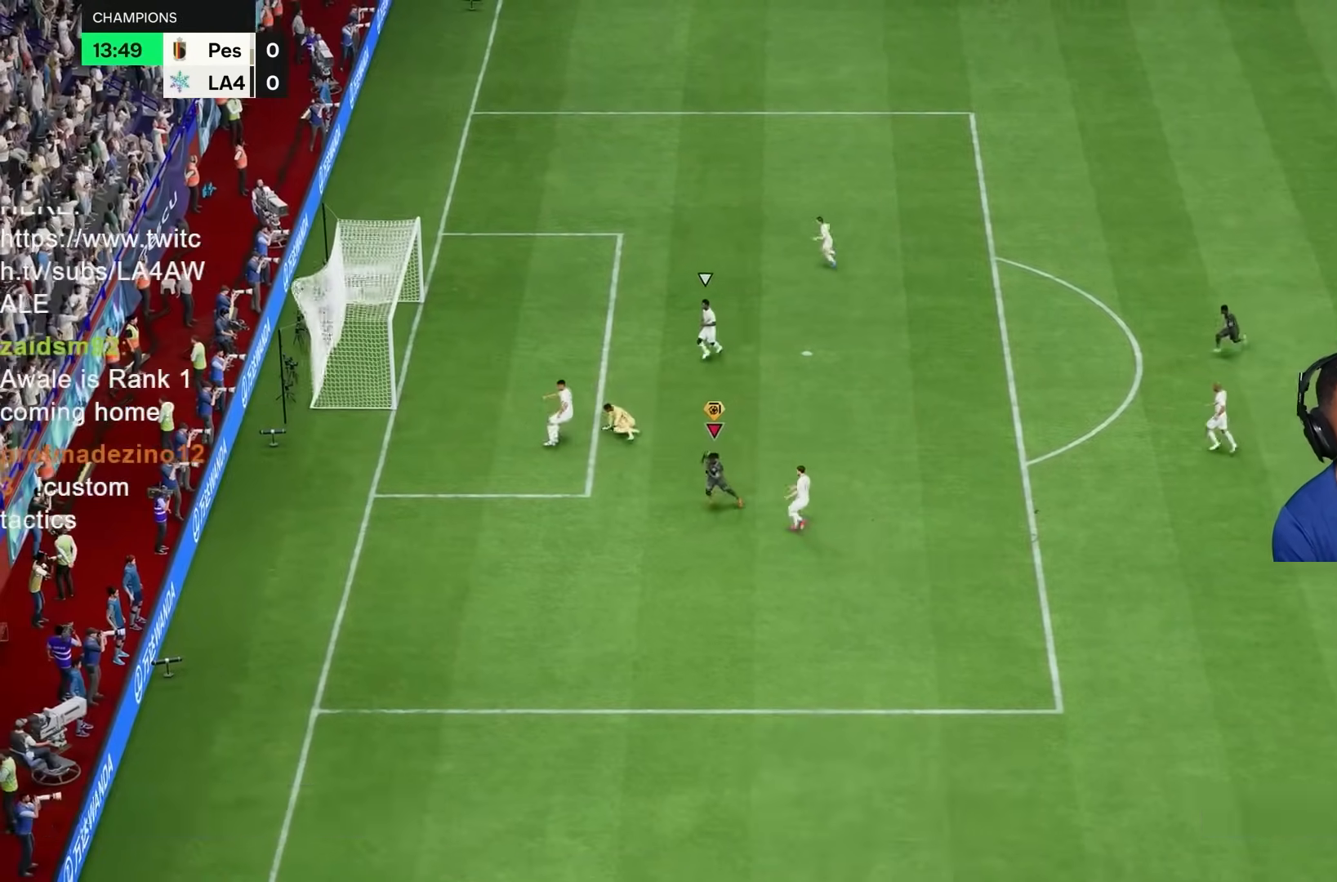
{"dt_ms": 500, "buttons": [], "left_stick": "center", "right_stick": "center", "events": [[250, "R2", "up"], [250, "left_stick", "right"], [300, "left_stick", "center"]]}
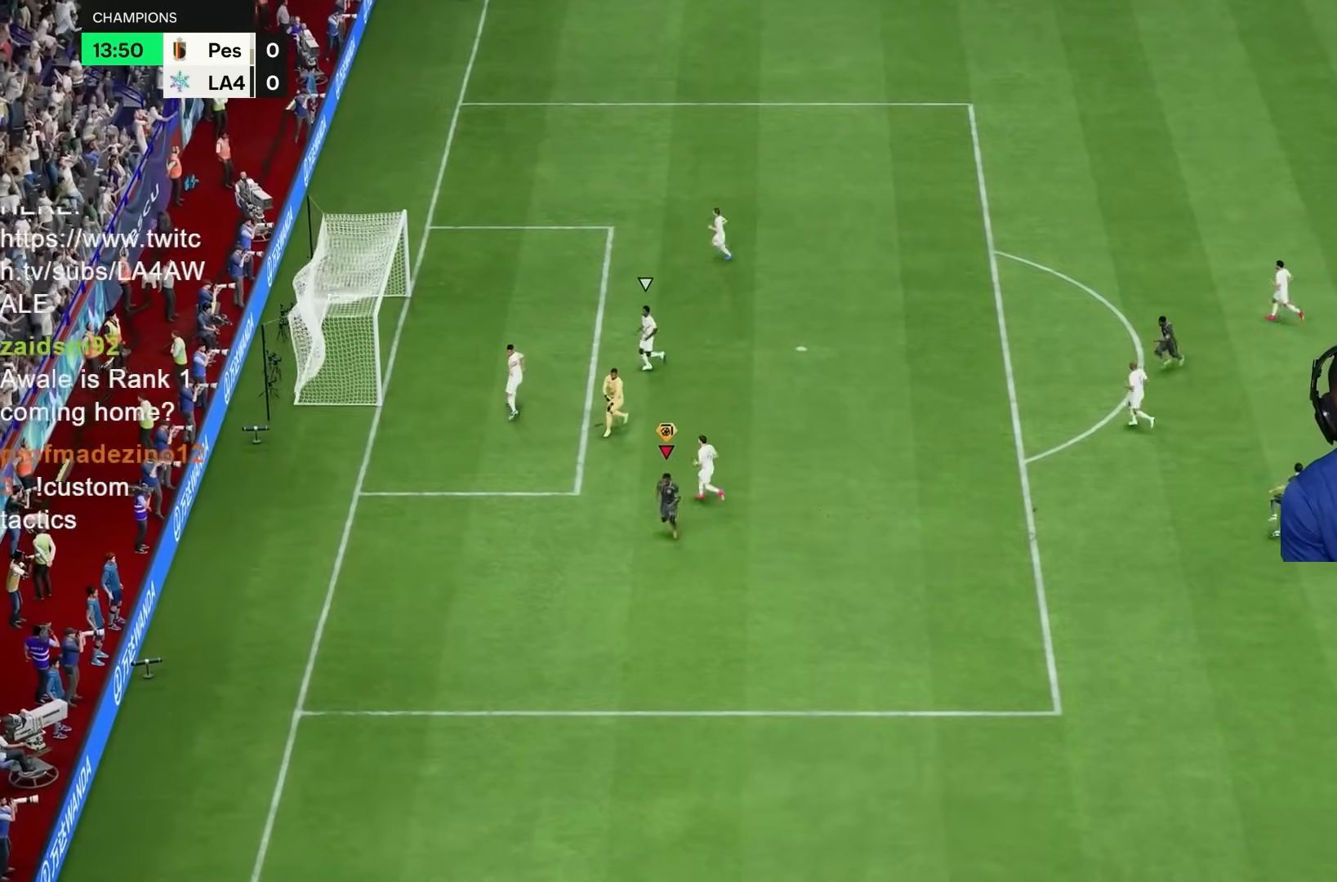
{"dt_ms": 500, "buttons": [], "left_stick": "center", "right_stick": "center", "events": []}
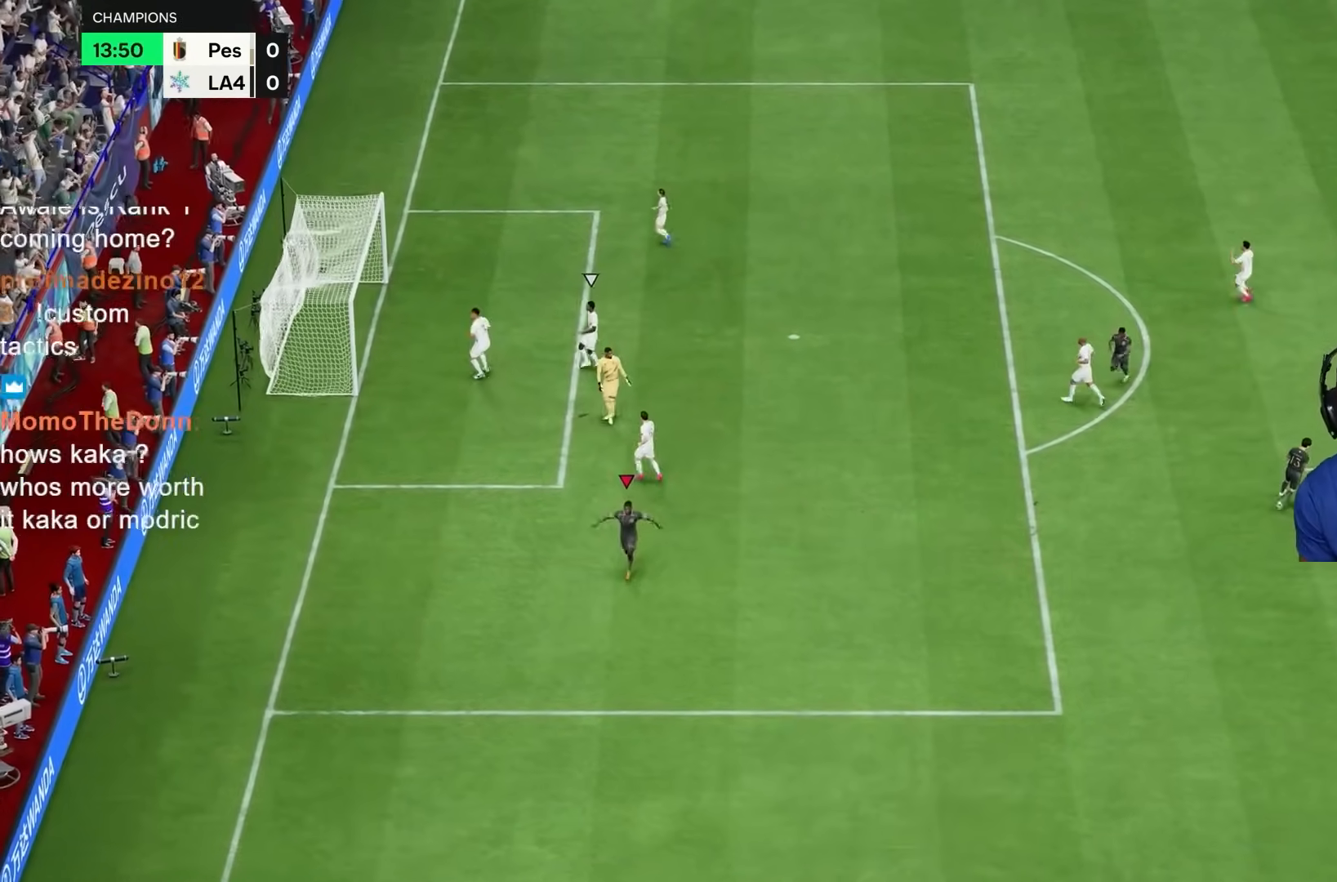
{"dt_ms": 1000, "buttons": [], "left_stick": "center", "right_stick": "center", "events": [[533, "CROSS", "down"], [533, "R1", "down"], [750, "CROSS", "up"], [750, "R1", "up"]]}
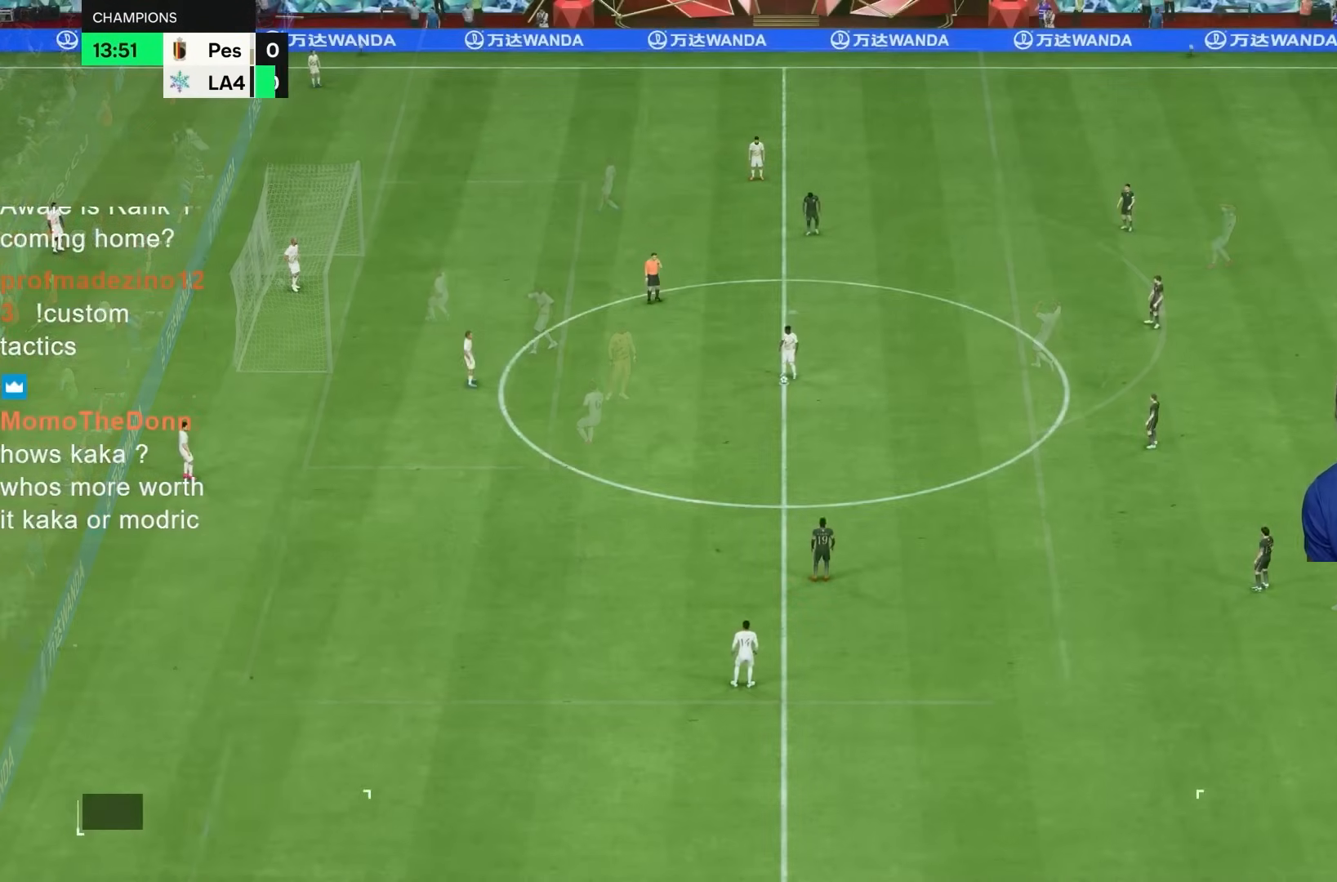
{"dt_ms": 500, "buttons": [], "left_stick": "up-left", "right_stick": "down-left", "events": [[133, "right_stick", "down-left"], [183, "left_stick", "left"], [383, "left_stick", "up-left"]]}
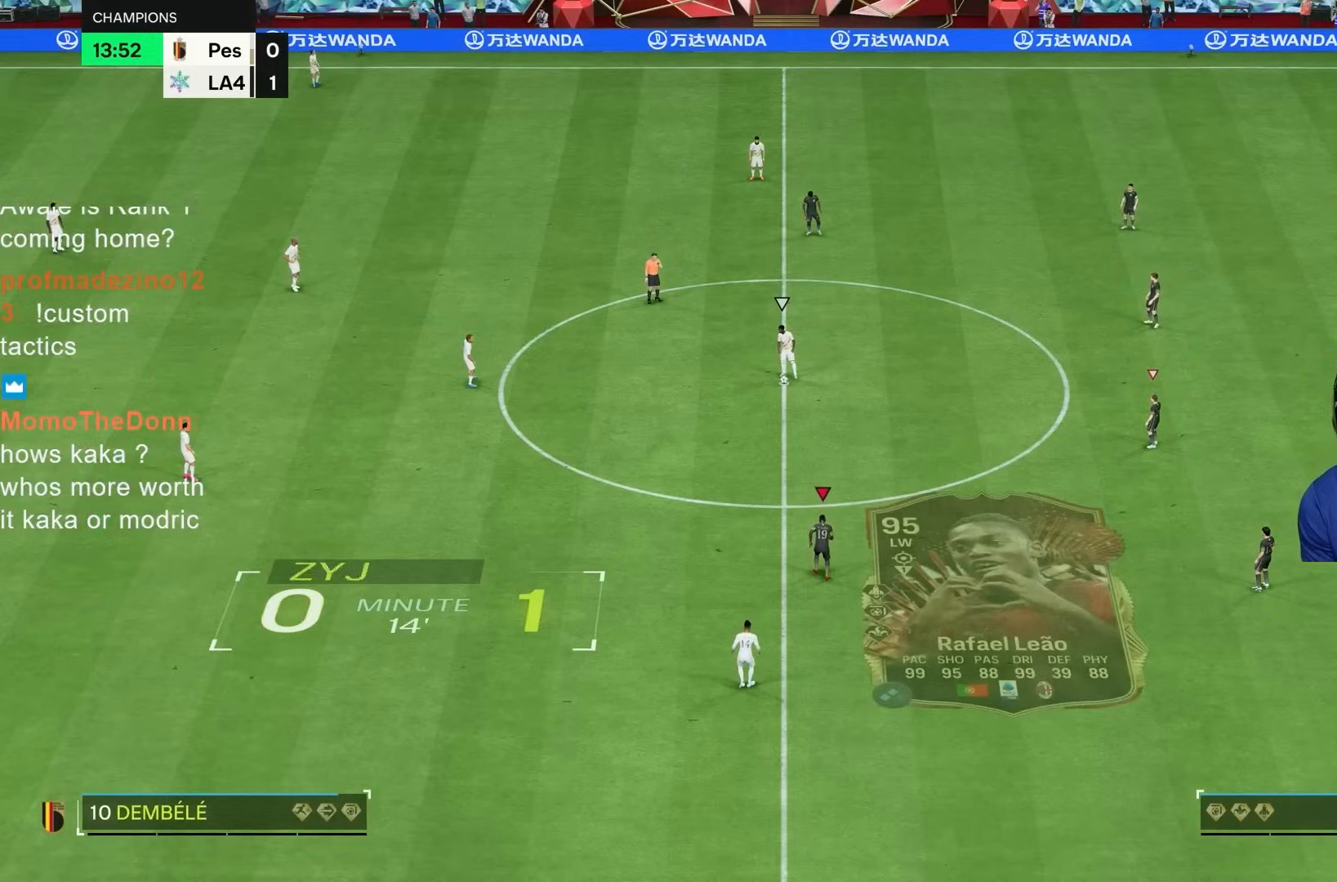
{"dt_ms": 500, "buttons": ["R2"], "left_stick": "up-left", "right_stick": "center", "events": [[17, "right_stick", "center"], [150, "R2", "down"]]}
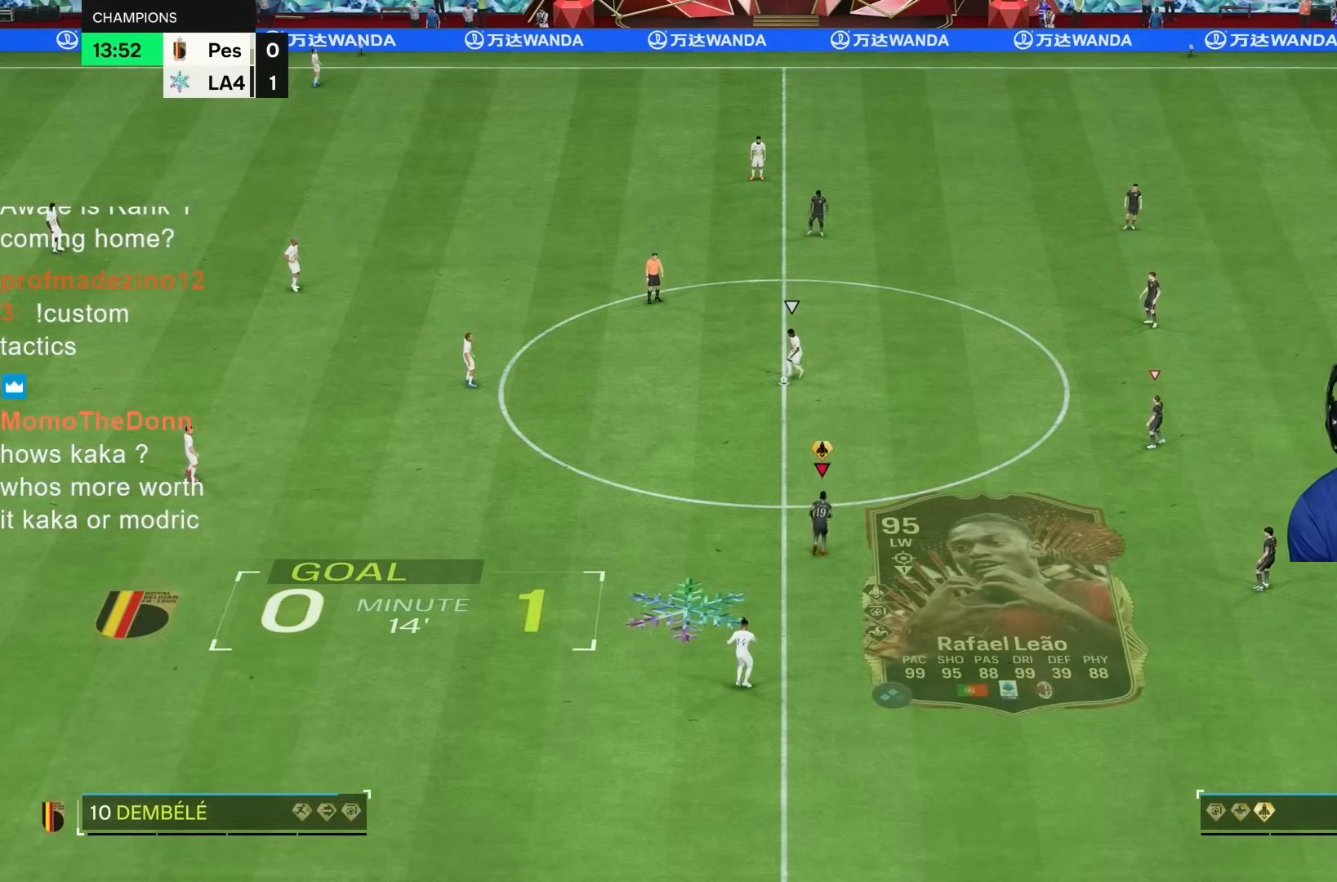
{"dt_ms": 500, "buttons": ["R2"], "left_stick": "up-left", "right_stick": "center", "events": [[267, "R2", "up"], [400, "R2", "down"]]}
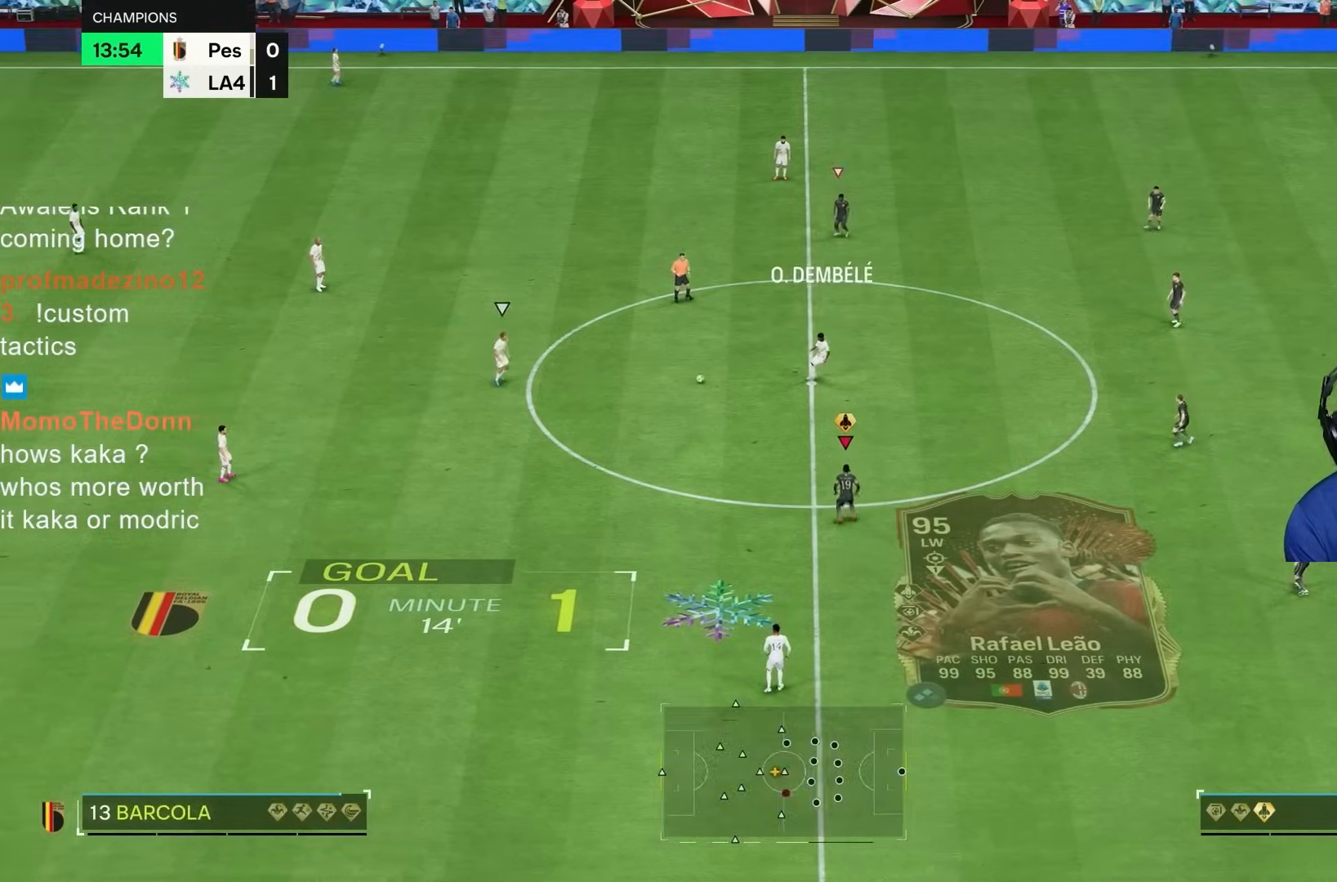
{"dt_ms": 1000, "buttons": ["R2"], "left_stick": "left", "right_stick": "center", "events": [[250, "left_stick", "left"], [350, "R1", "down"], [950, "R1", "up"]]}